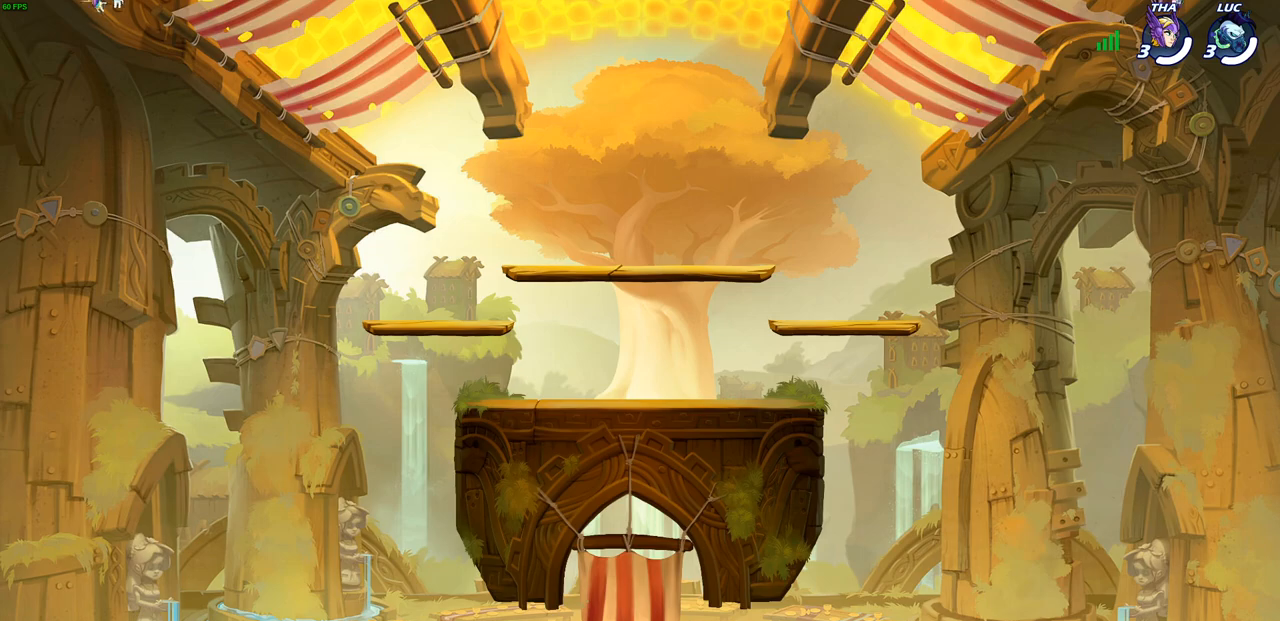
Gameplay with a controller (PlayStation layout); each line is a JSON object with the inputs held at the frame after it. "events" lists button and stick changes between this image and that frame as [ms after this image, input, new state], when the widget could be followed in between.
{"buttons": ["SELECT"], "left_stick": "center", "right_stick": "center", "events": [[100, "SELECT", "down"]]}
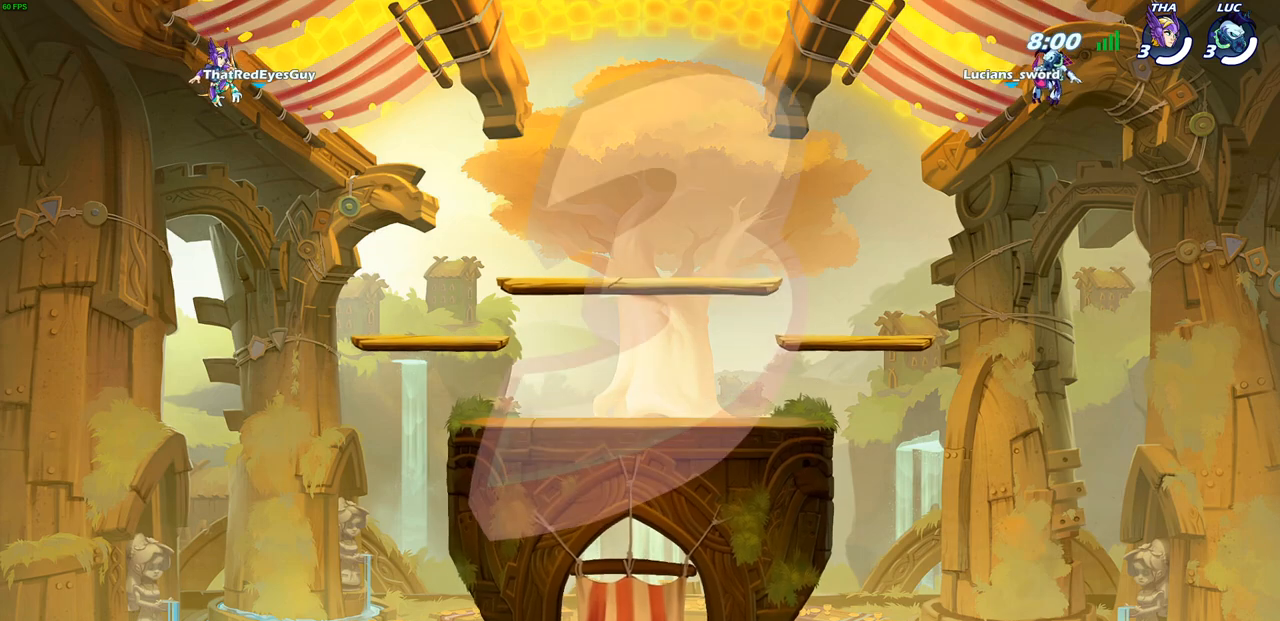
{"buttons": ["SELECT"], "left_stick": "center", "right_stick": "center", "events": []}
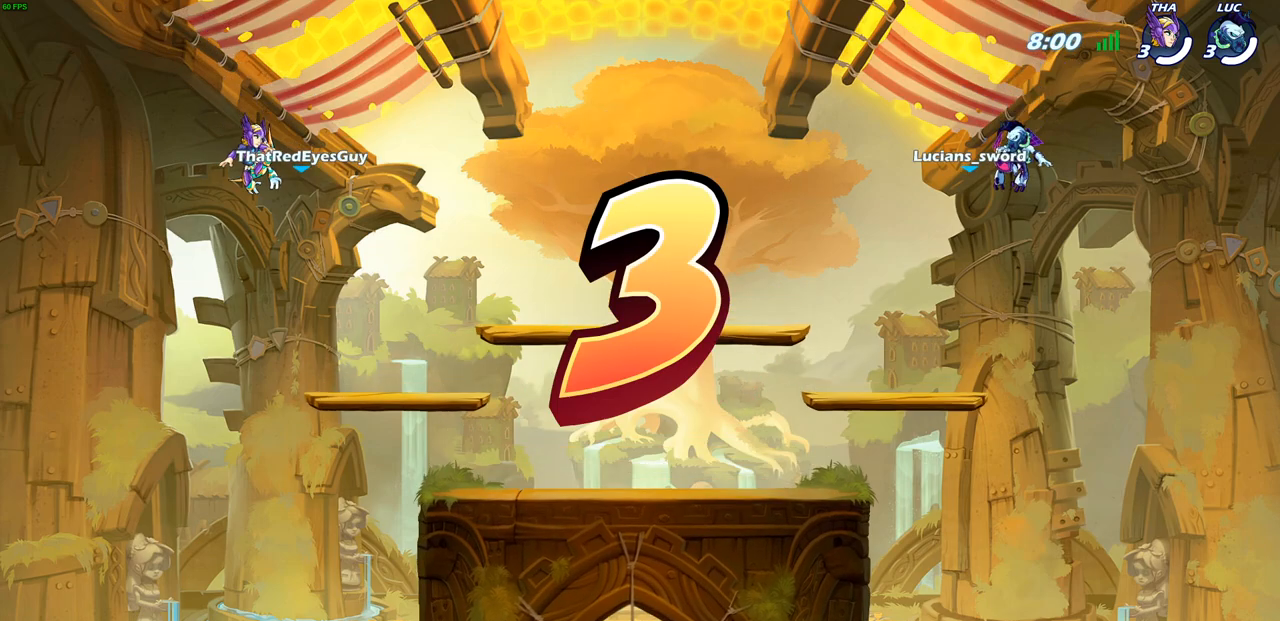
{"buttons": ["SELECT"], "left_stick": "center", "right_stick": "center", "events": []}
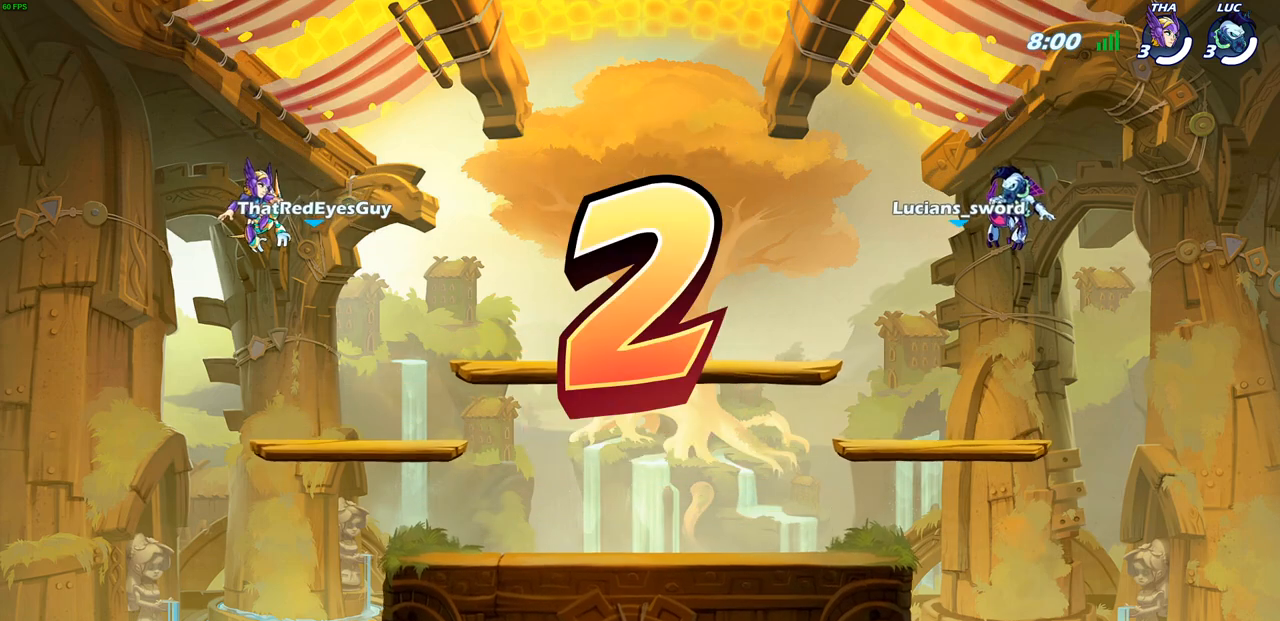
{"buttons": ["SELECT"], "left_stick": "center", "right_stick": "center", "events": []}
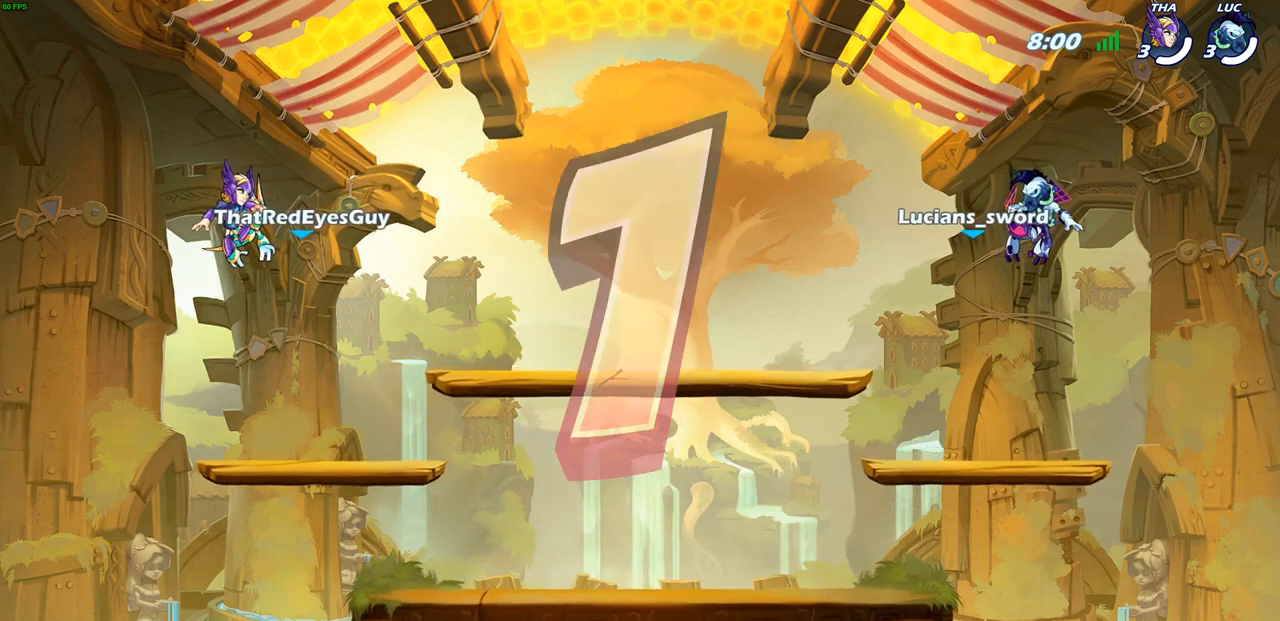
{"buttons": ["SELECT"], "left_stick": "center", "right_stick": "center", "events": []}
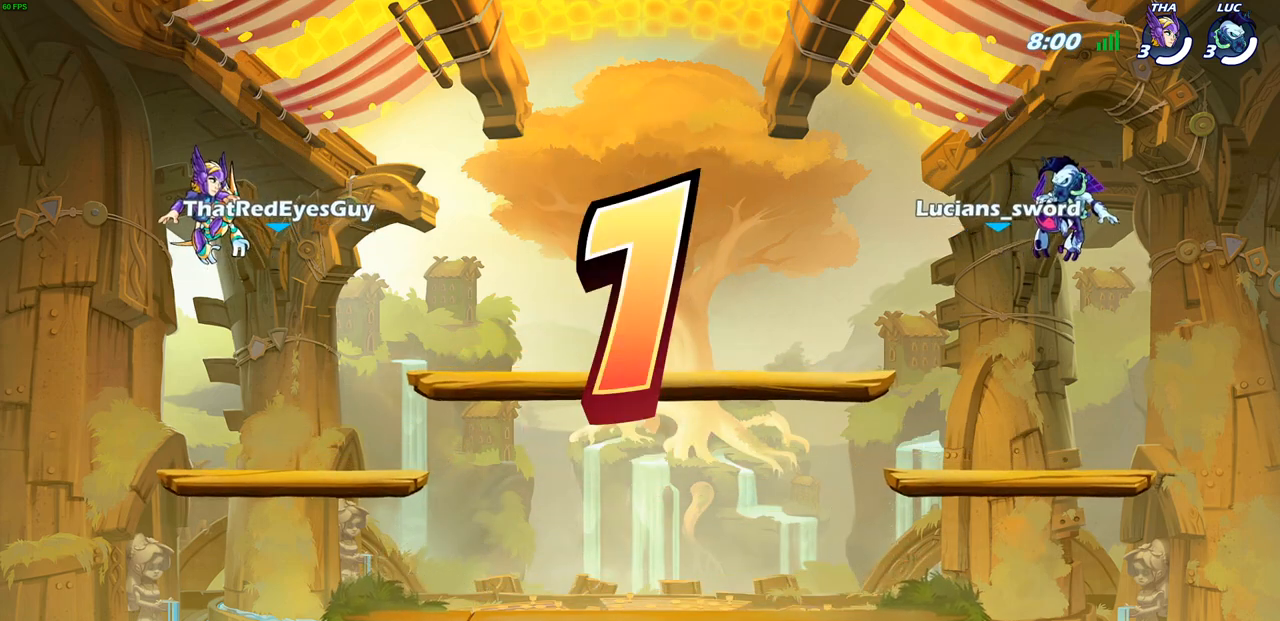
{"buttons": ["SELECT"], "left_stick": "center", "right_stick": "center", "events": []}
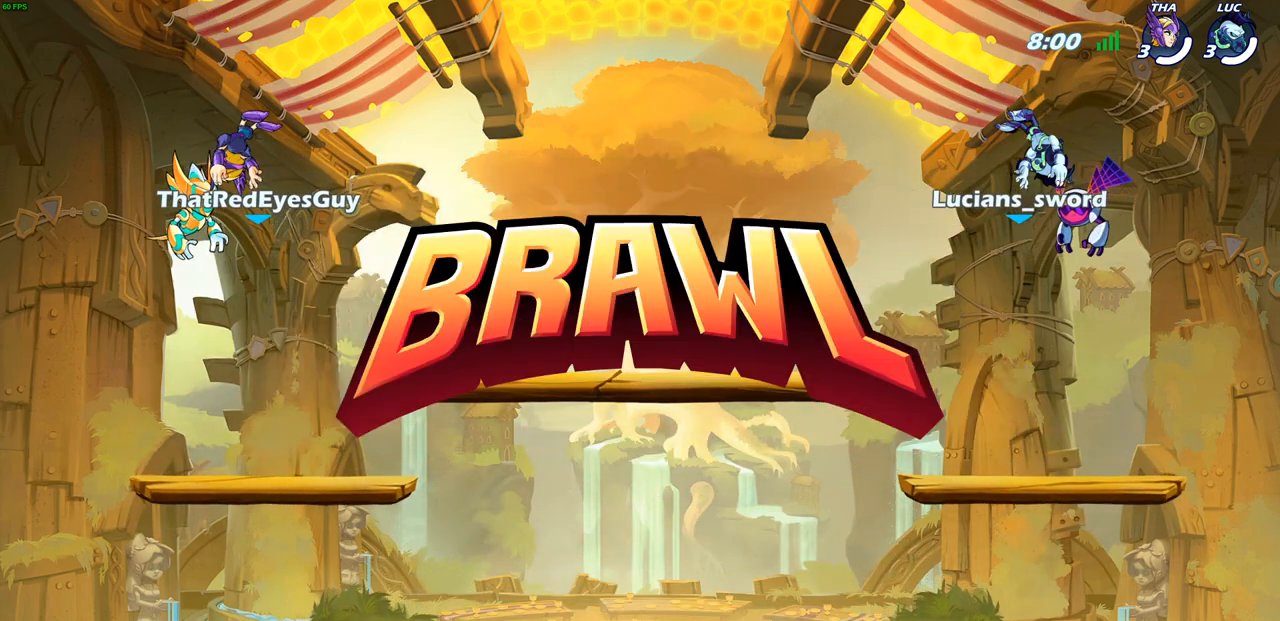
{"buttons": ["SELECT"], "left_stick": "center", "right_stick": "center", "events": []}
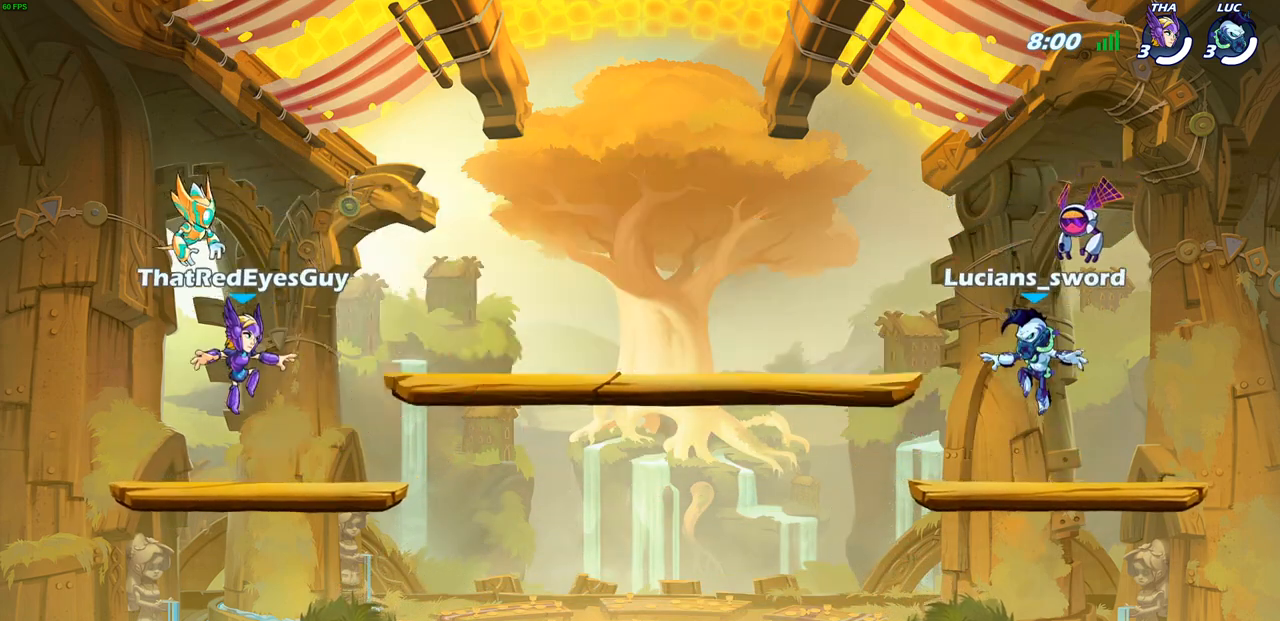
{"buttons": [], "left_stick": "center", "right_stick": "center", "events": [[233, "SELECT", "up"]]}
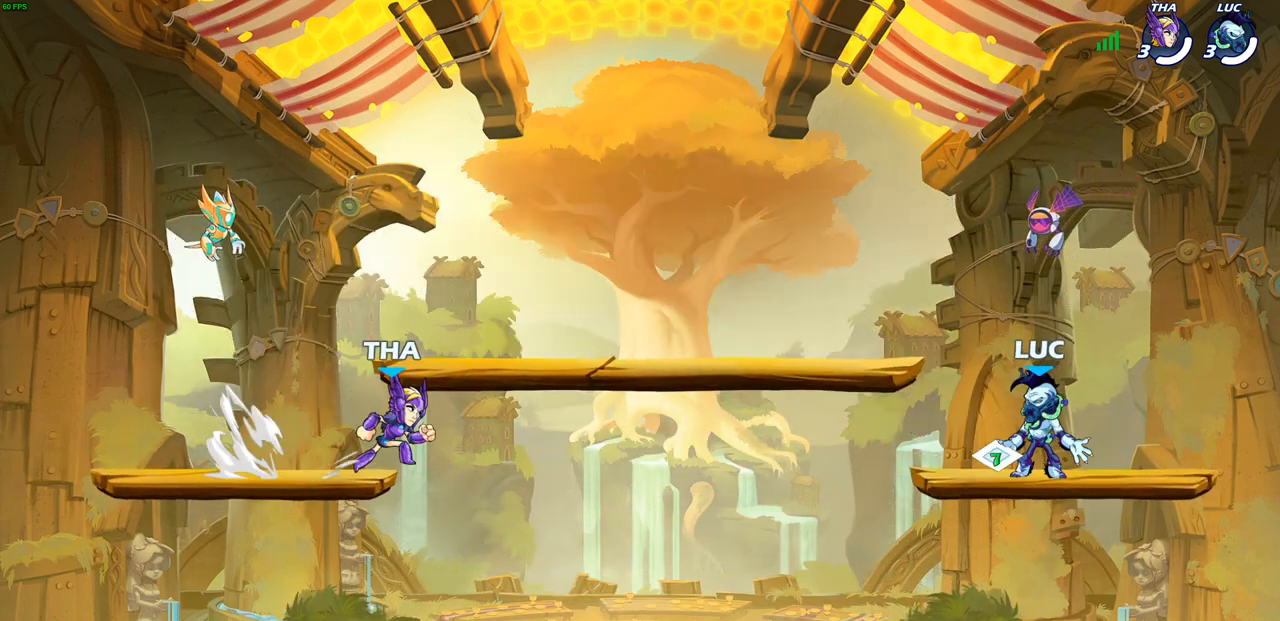
{"buttons": [], "left_stick": "center", "right_stick": "center", "events": []}
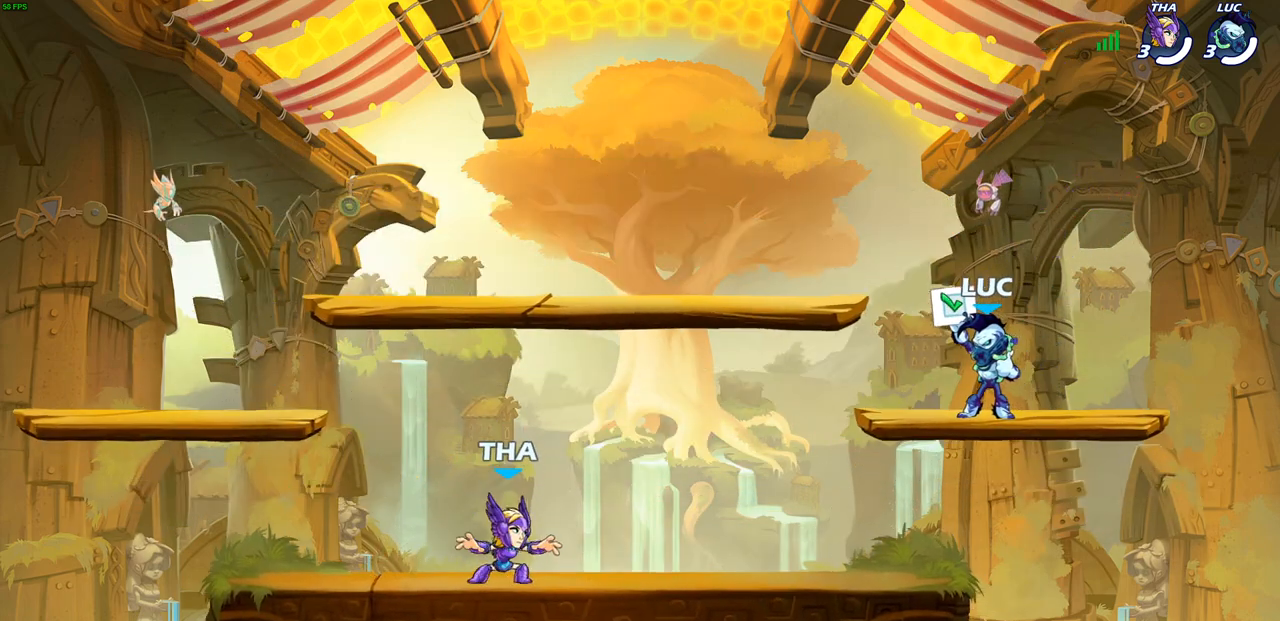
{"buttons": [], "left_stick": "center", "right_stick": "center", "events": []}
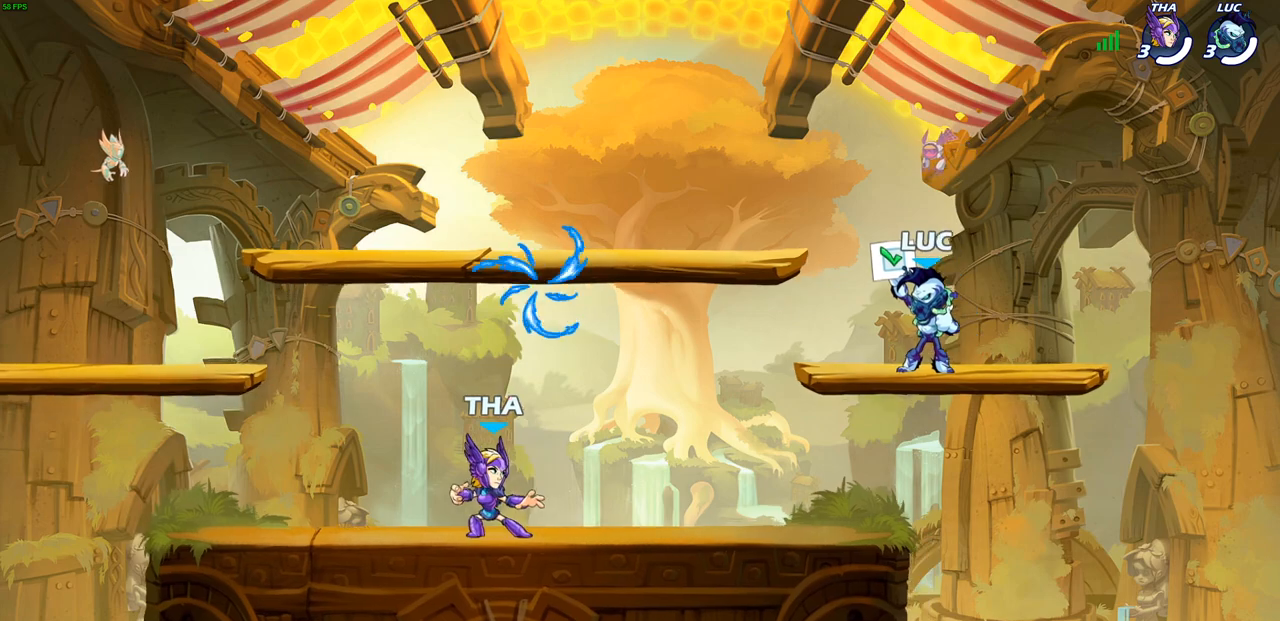
{"buttons": [], "left_stick": "center", "right_stick": "center", "events": []}
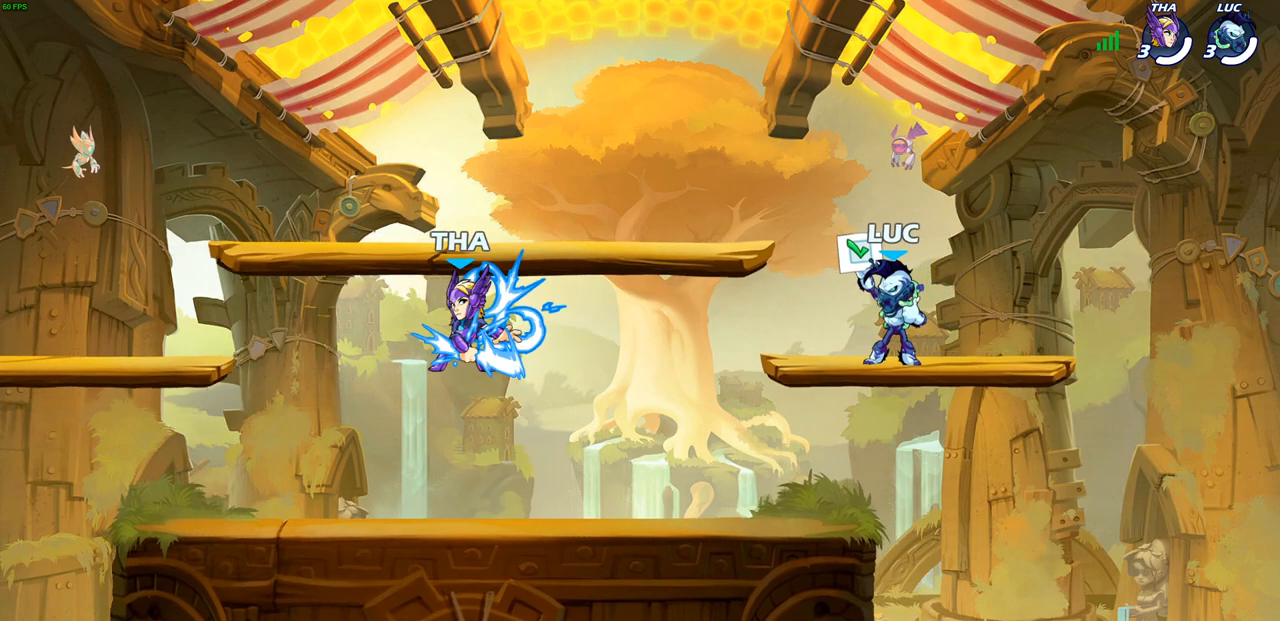
{"buttons": [], "left_stick": "center", "right_stick": "center", "events": []}
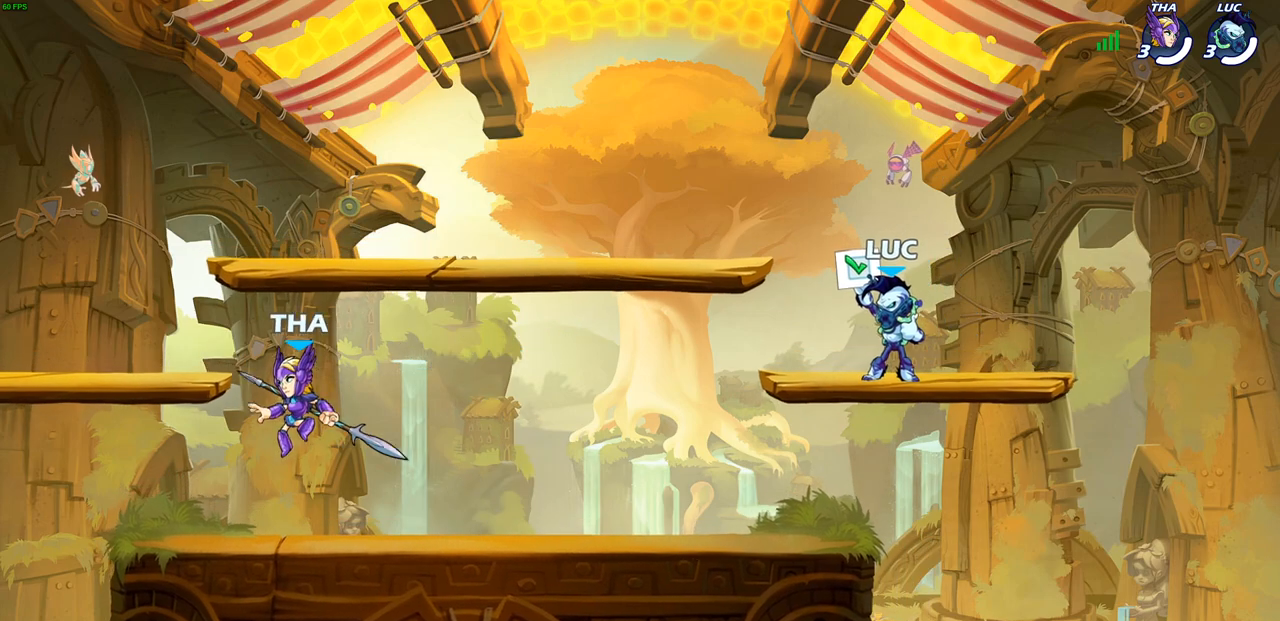
{"buttons": [], "left_stick": "center", "right_stick": "center", "events": []}
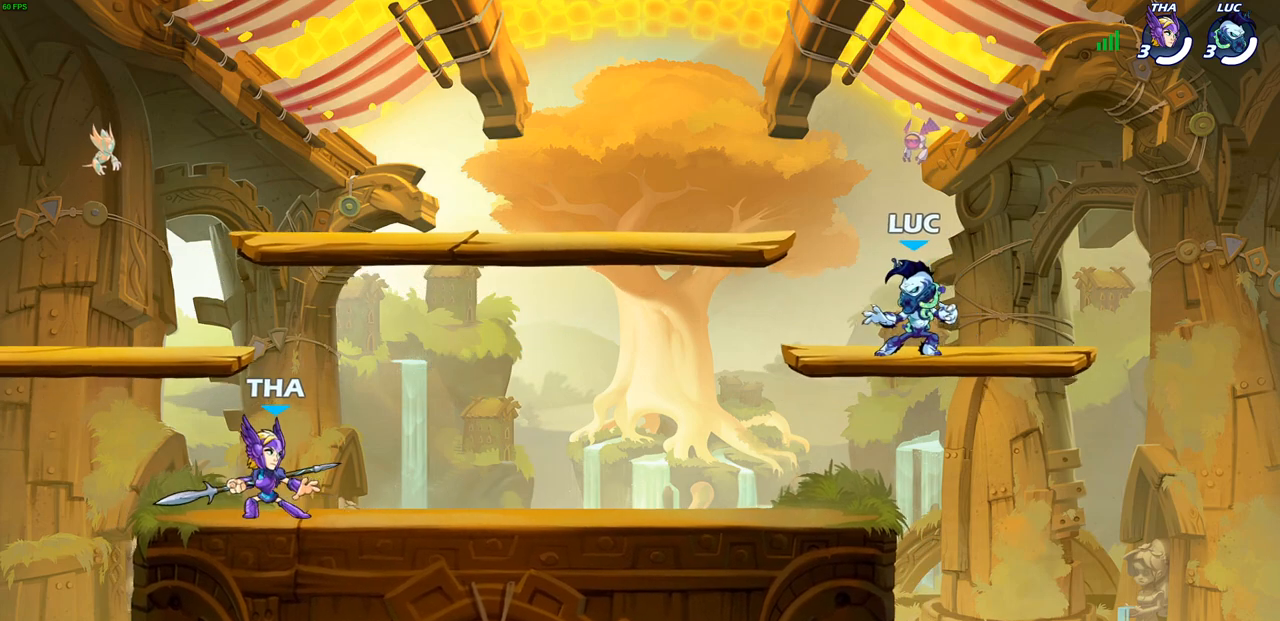
{"buttons": [], "left_stick": "down-left", "right_stick": "center", "events": [[233, "left_stick", "up-left"], [317, "R2", "down"], [350, "CROSS", "down"], [450, "left_stick", "down-left"], [467, "CROSS", "up"], [483, "R2", "up"]]}
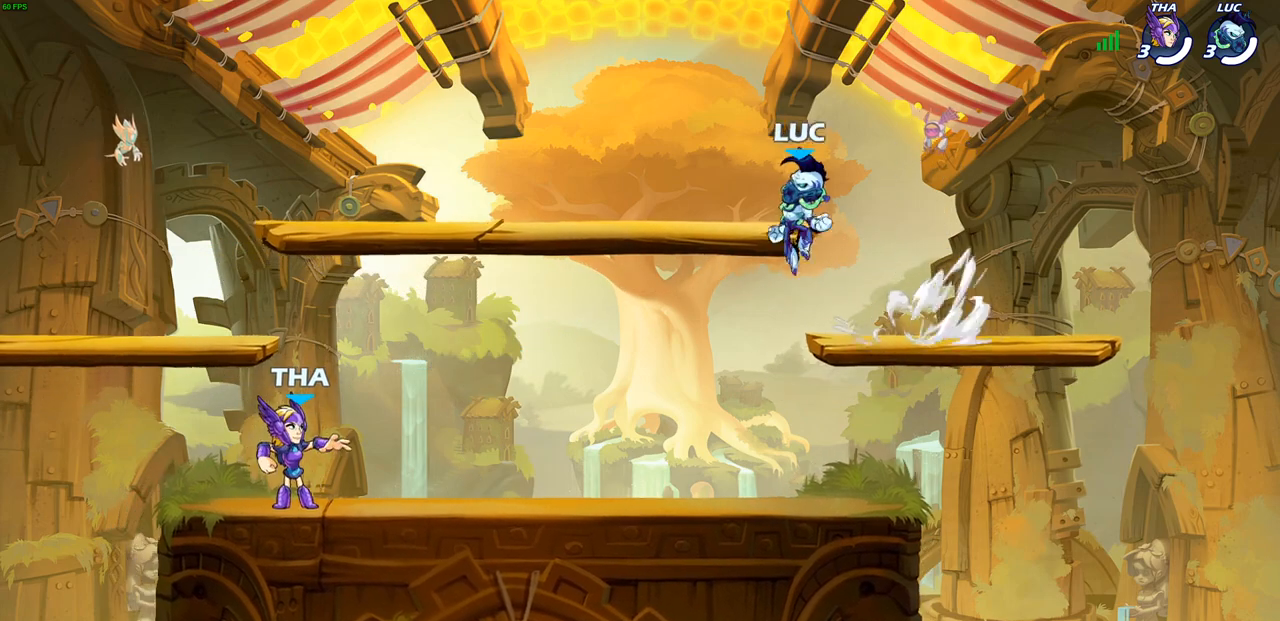
{"buttons": [], "left_stick": "up-left", "right_stick": "center", "events": [[50, "left_stick", "down-right"], [250, "left_stick", "left"], [350, "left_stick", "right"], [450, "left_stick", "up-left"]]}
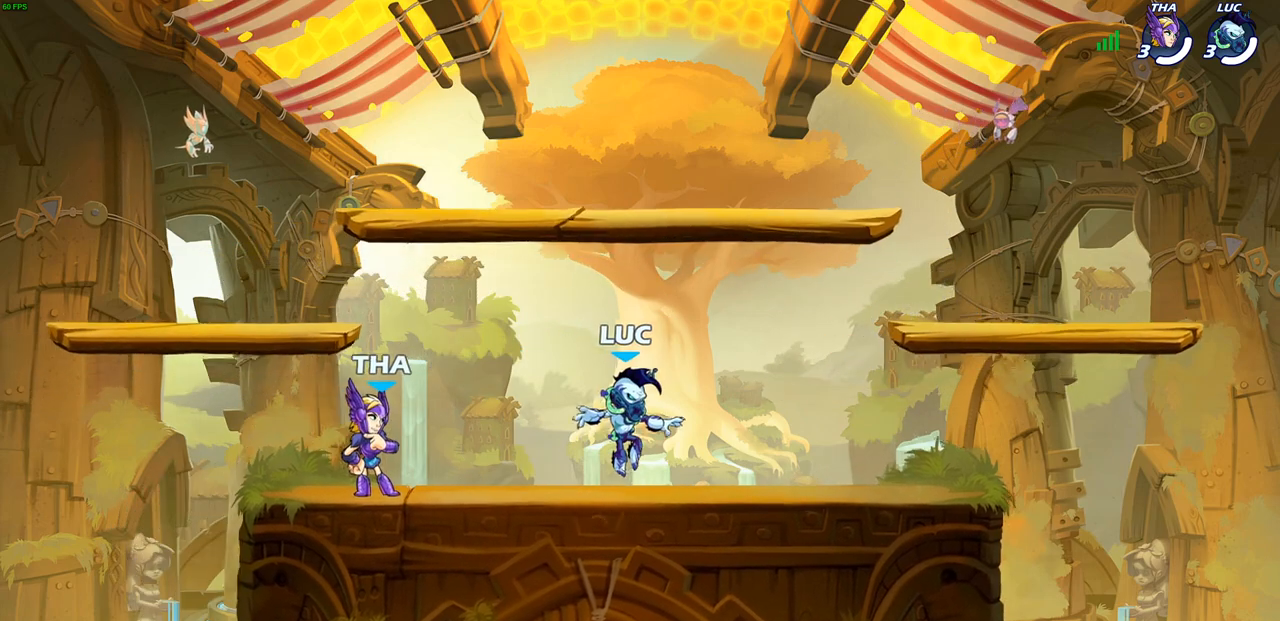
{"buttons": [], "left_stick": "up-right", "right_stick": "center", "events": [[33, "left_stick", "right"], [117, "left_stick", "up-left"], [183, "left_stick", "right"], [267, "left_stick", "up-left"], [350, "left_stick", "up-right"]]}
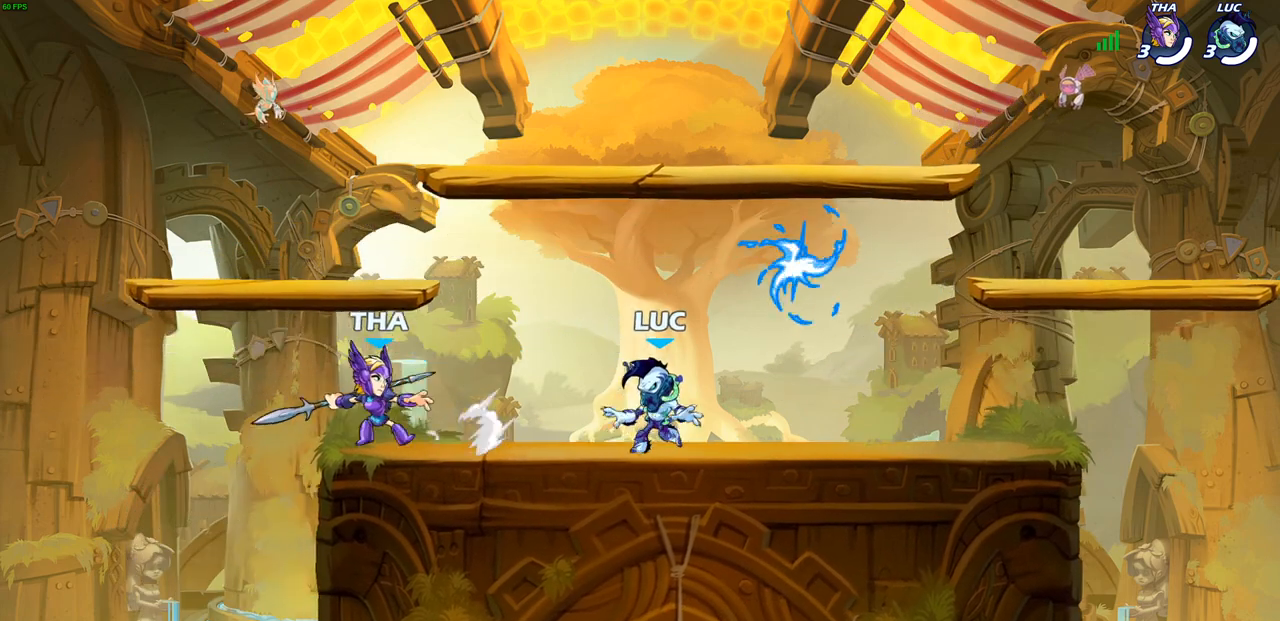
{"buttons": ["R1"], "left_stick": "down-left", "right_stick": "center", "events": [[167, "R2", "down"], [217, "CROSS", "down"], [250, "CROSS", "up"], [250, "R2", "up"], [267, "left_stick", "up-left"], [333, "CROSS", "down"], [367, "R1", "down"], [450, "left_stick", "down-left"], [467, "CROSS", "up"]]}
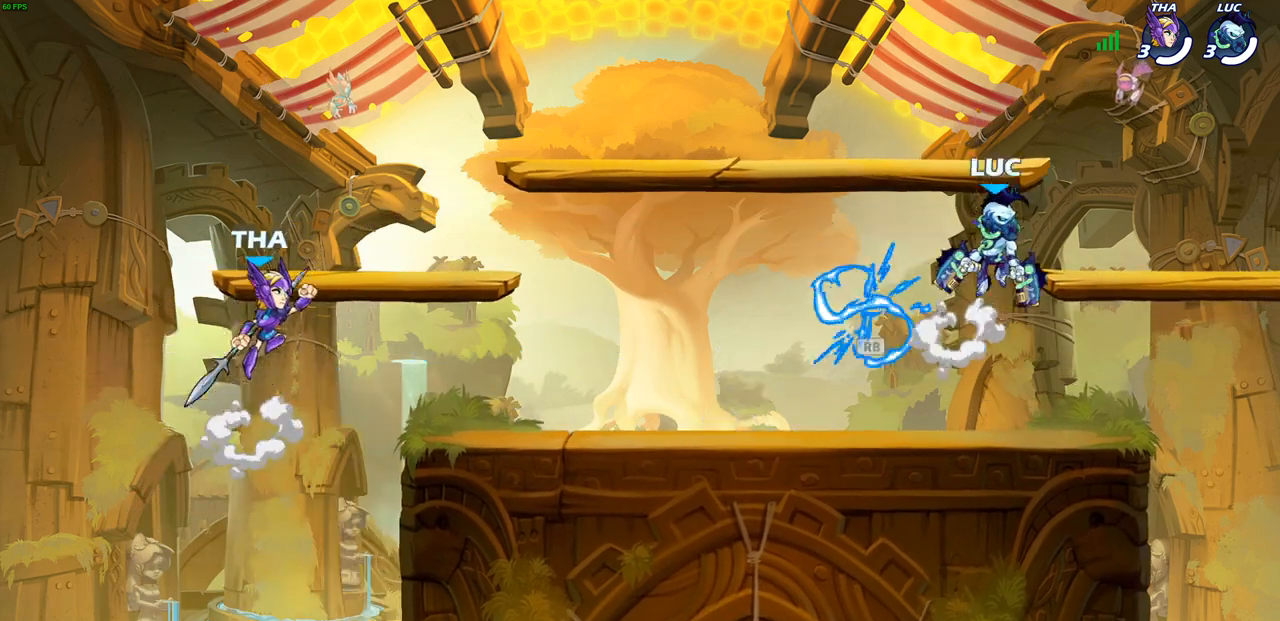
{"buttons": [], "left_stick": "down-left", "right_stick": "center", "events": [[17, "R1", "up"], [367, "left_stick", "right"], [483, "left_stick", "down-left"]]}
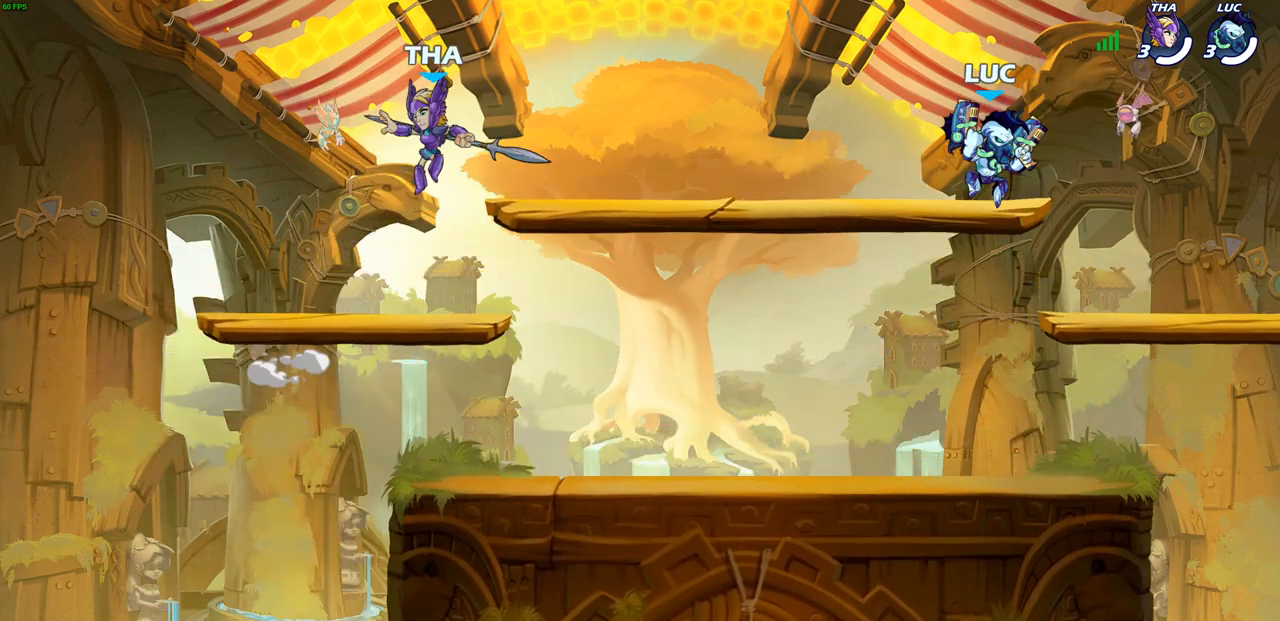
{"buttons": ["CROSS", "R2"], "left_stick": "up", "right_stick": "center", "events": [[400, "R2", "down"], [400, "left_stick", "up-left"], [450, "CROSS", "down"], [483, "left_stick", "up"]]}
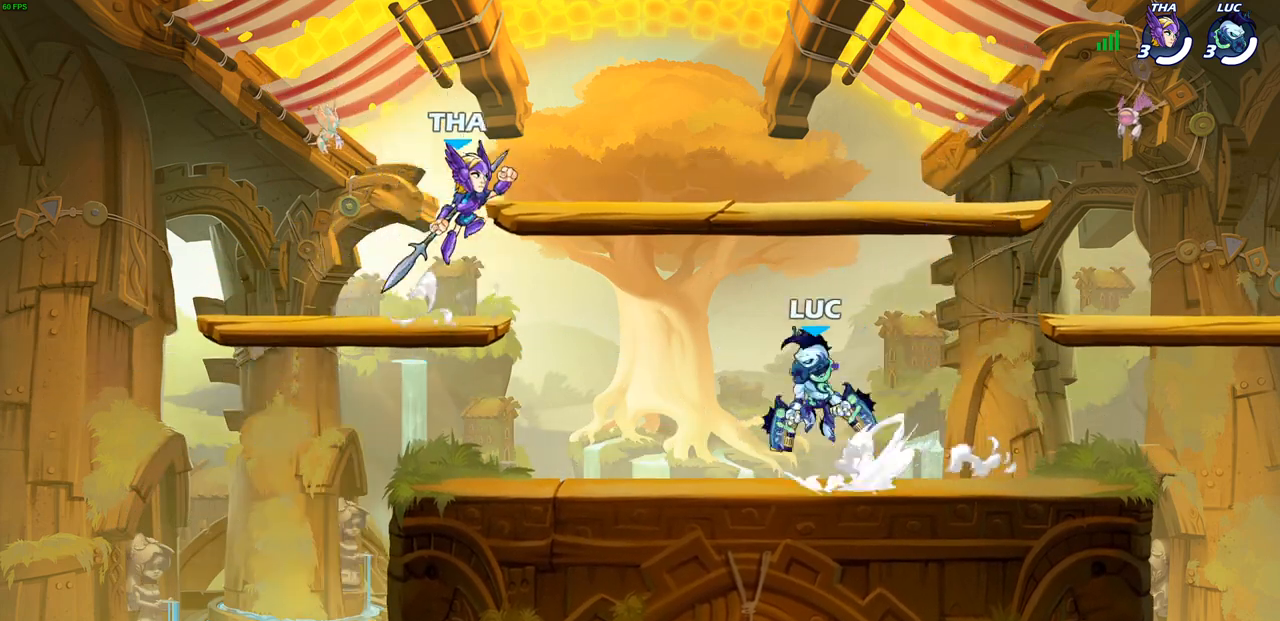
{"buttons": [], "left_stick": "center", "right_stick": "center", "events": [[17, "SQUARE", "down"], [33, "right_stick", "down-left"], [67, "R2", "up"], [100, "CROSS", "up"], [100, "SQUARE", "up"], [100, "right_stick", "center"], [117, "left_stick", "center"]]}
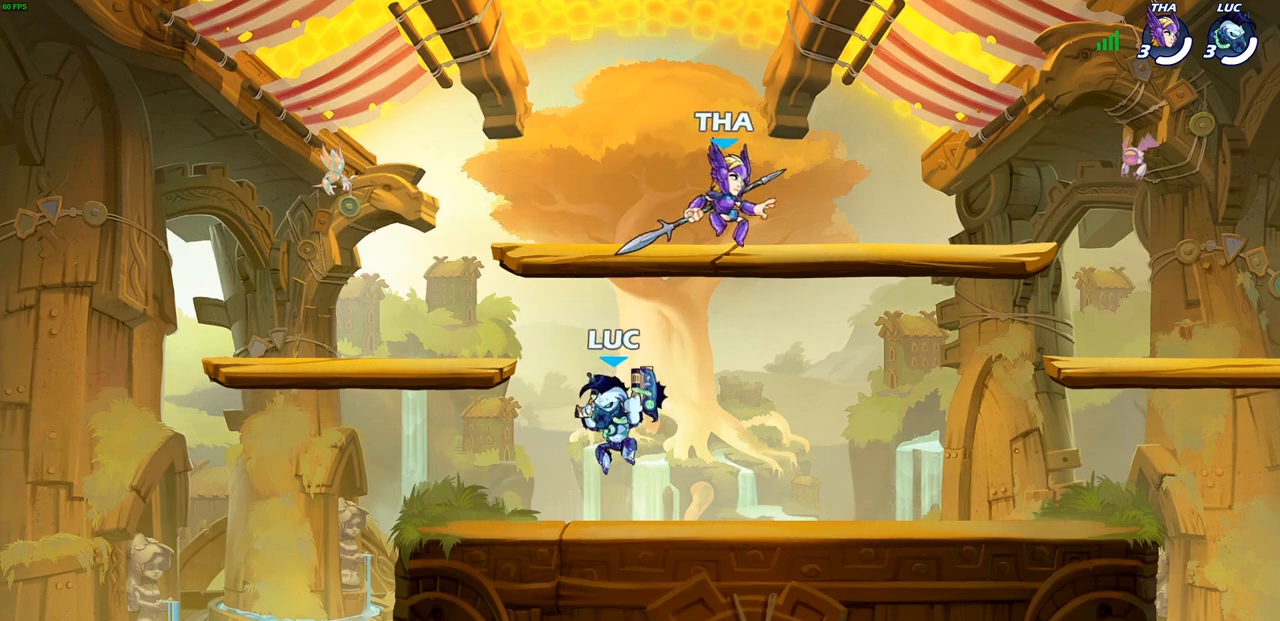
{"buttons": [], "left_stick": "down-right", "right_stick": "center", "events": [[50, "left_stick", "right"], [183, "left_stick", "up-right"], [250, "CROSS", "down"], [250, "R2", "down"], [417, "R2", "up"], [450, "CROSS", "up"], [483, "left_stick", "down-right"]]}
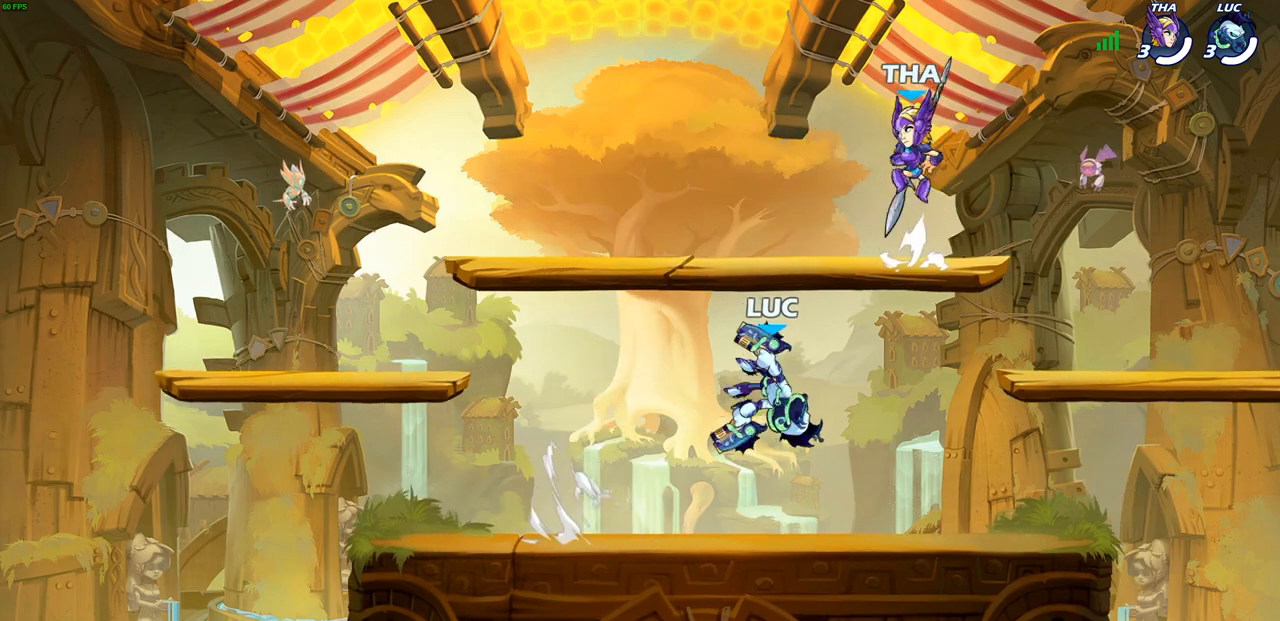
{"buttons": ["CROSS", "SQUARE"], "left_stick": "up-right", "right_stick": "left", "events": [[50, "left_stick", "down-left"], [317, "left_stick", "up-left"], [350, "R2", "down"], [367, "CROSS", "down"], [433, "SQUARE", "down"], [433, "left_stick", "up-right"], [467, "right_stick", "left"], [500, "R2", "up"]]}
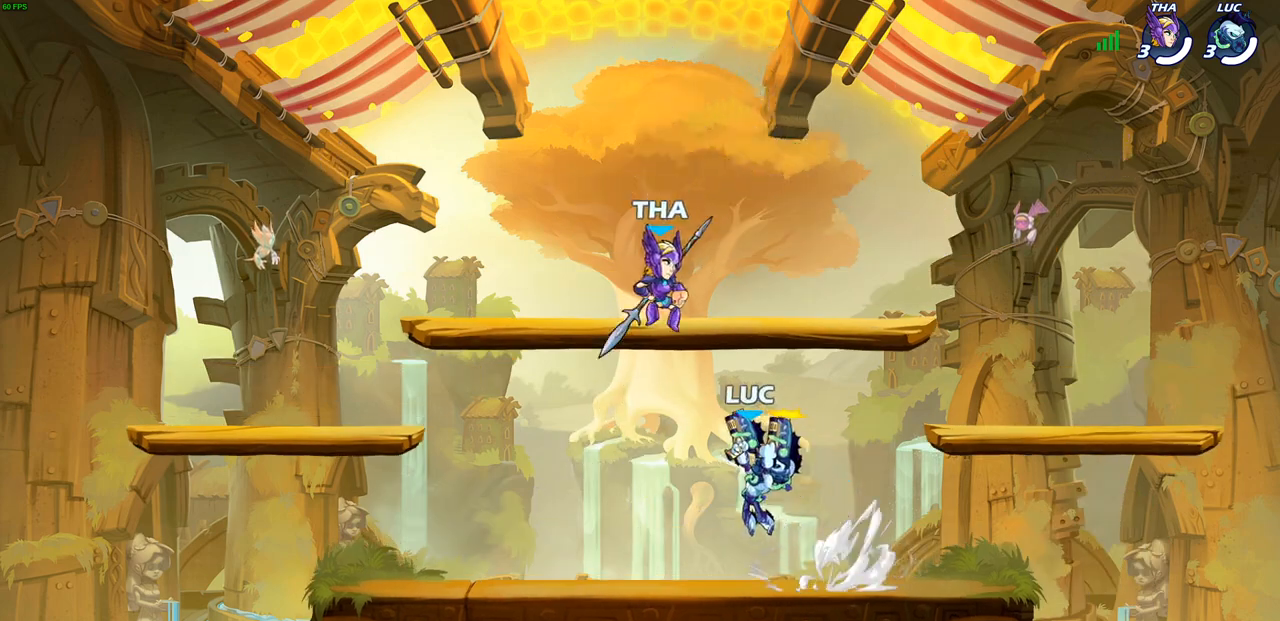
{"buttons": [], "left_stick": "right", "right_stick": "center", "events": [[33, "right_stick", "center"], [50, "CROSS", "up"], [50, "SQUARE", "up"], [50, "left_stick", "center"], [467, "left_stick", "right"]]}
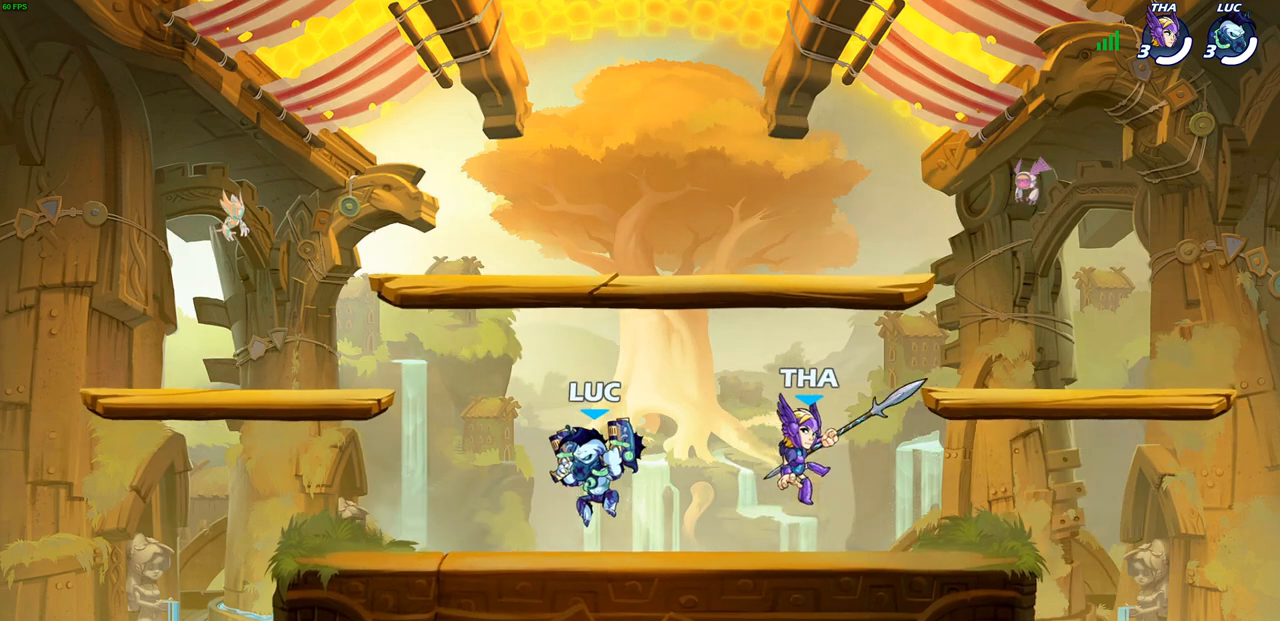
{"buttons": [], "left_stick": "up-left", "right_stick": "center", "events": [[50, "left_stick", "up-right"], [67, "CROSS", "down"], [183, "left_stick", "center"], [250, "CROSS", "up"], [333, "R2", "down"], [467, "R2", "up"], [500, "left_stick", "up-left"]]}
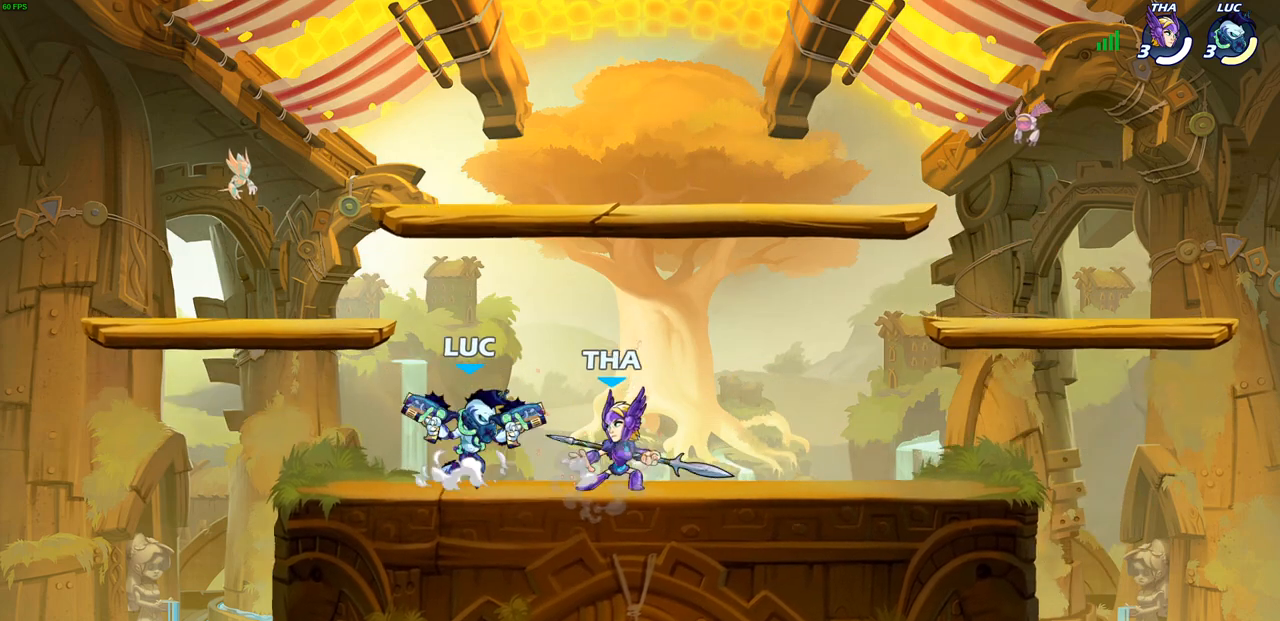
{"buttons": [], "left_stick": "center", "right_stick": "center", "events": [[50, "CROSS", "down"], [67, "R2", "down"], [250, "left_stick", "up-right"], [283, "R2", "up"], [333, "CROSS", "up"], [367, "left_stick", "center"]]}
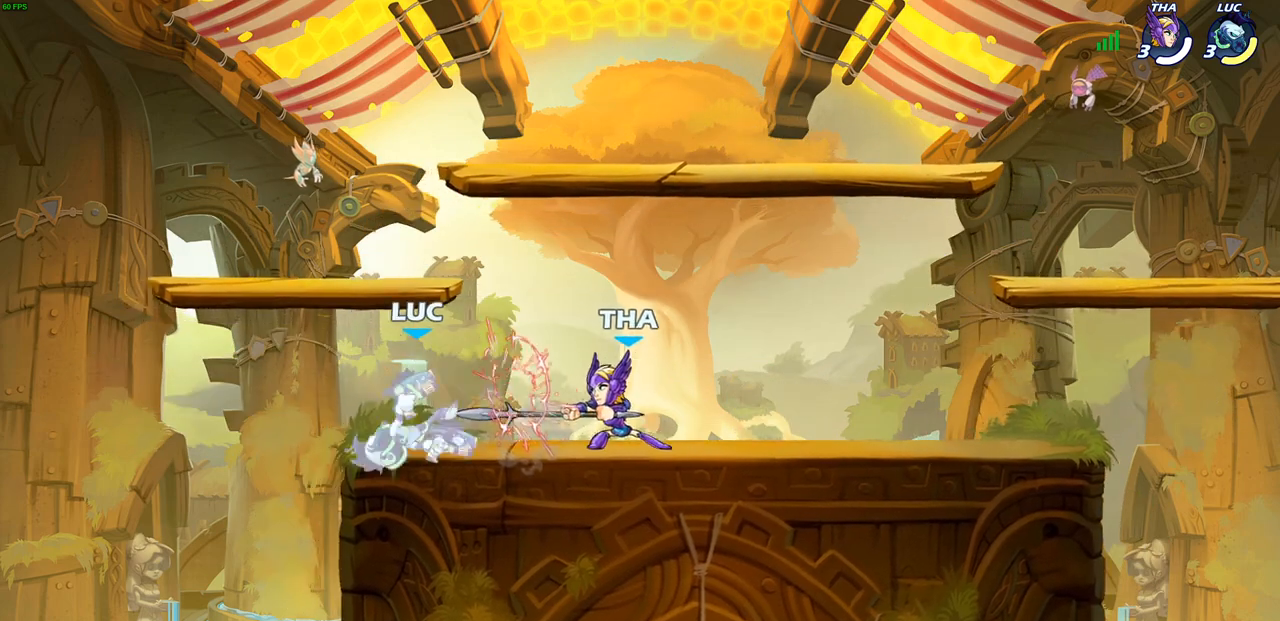
{"buttons": ["CROSS"], "left_stick": "right", "right_stick": "center", "events": [[33, "left_stick", "left"], [200, "left_stick", "down-left"], [433, "left_stick", "right"], [500, "CROSS", "down"]]}
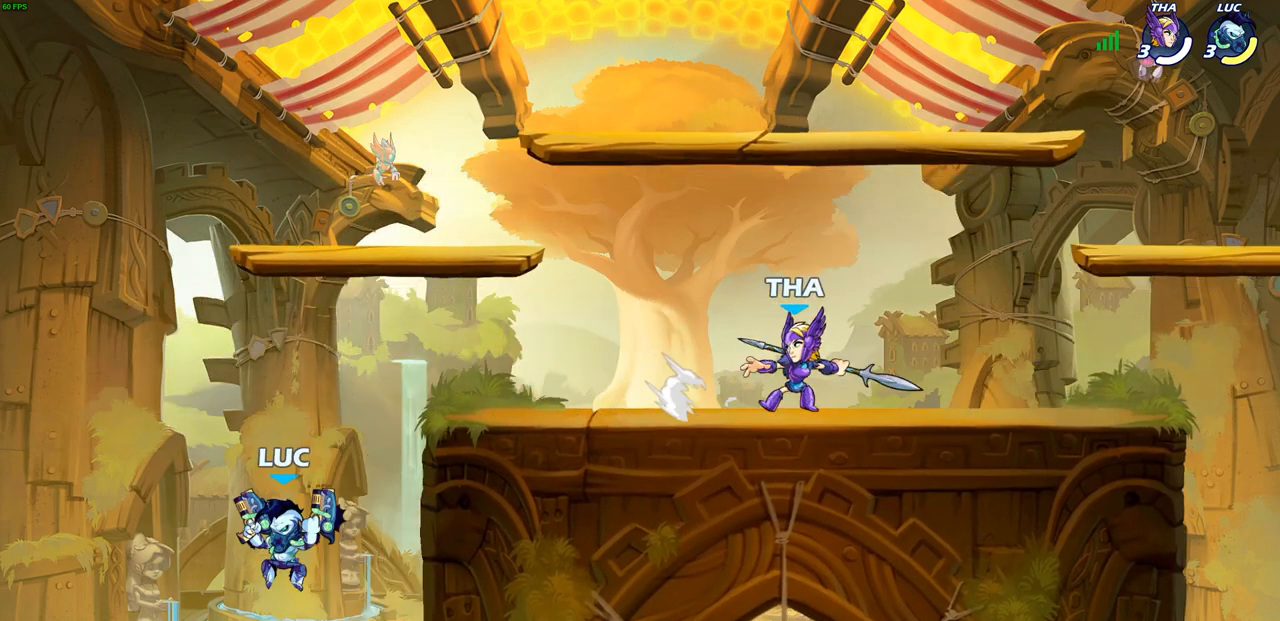
{"buttons": [], "left_stick": "up-right", "right_stick": "center", "events": [[117, "CROSS", "up"], [283, "SQUARE", "down"], [383, "left_stick", "up-right"], [433, "SQUARE", "up"]]}
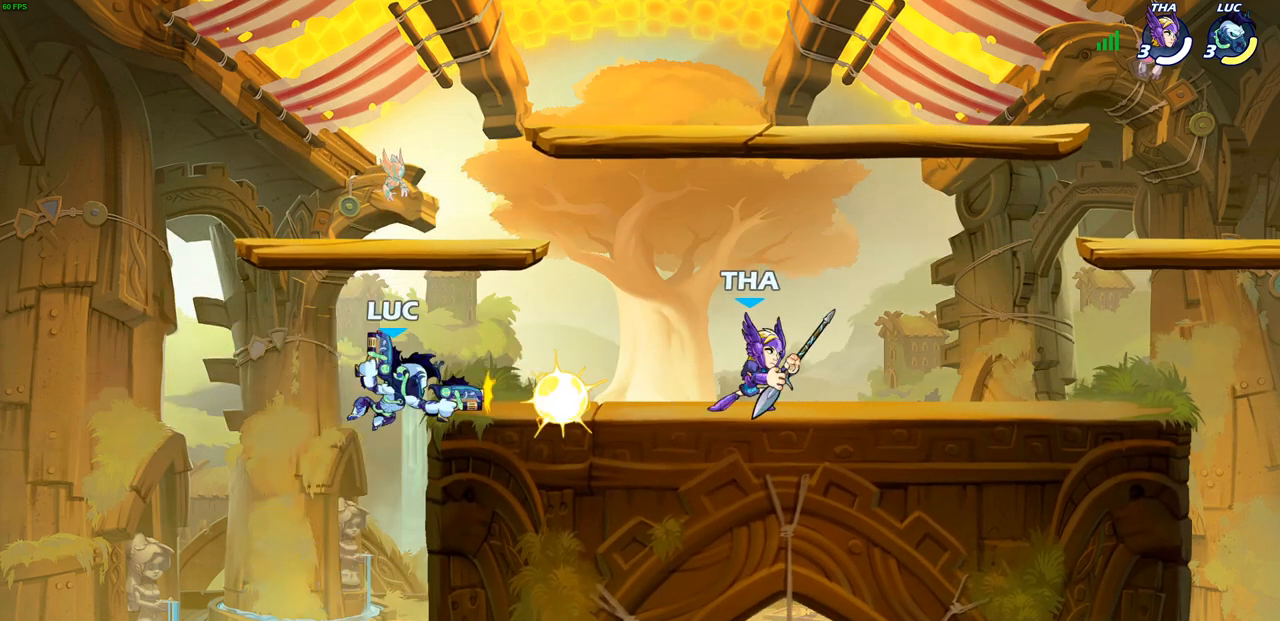
{"buttons": [], "left_stick": "up", "right_stick": "center", "events": [[233, "left_stick", "up-left"], [483, "left_stick", "up"]]}
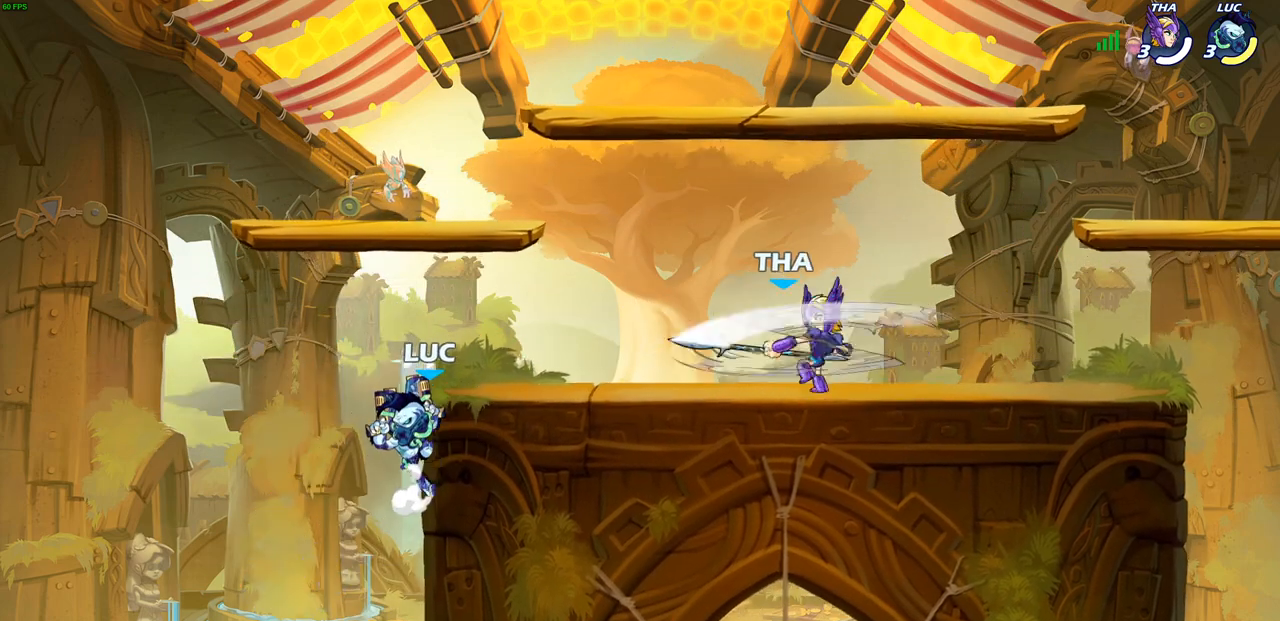
{"buttons": [], "left_stick": "right", "right_stick": "center", "events": [[17, "CROSS", "down"], [17, "left_stick", "up-right"], [150, "CROSS", "up"], [150, "SQUARE", "down"], [167, "left_stick", "right"], [167, "right_stick", "down-left"], [233, "right_stick", "center"], [250, "SQUARE", "up"]]}
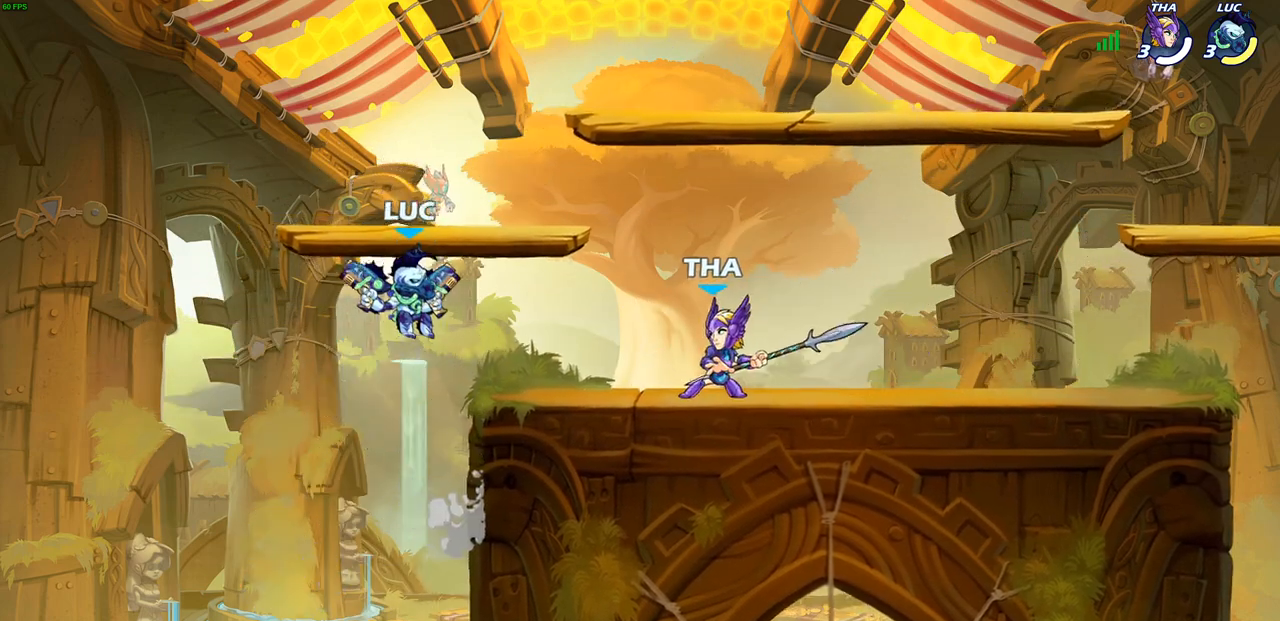
{"buttons": [], "left_stick": "left", "right_stick": "center", "events": [[17, "SQUARE", "down"], [33, "left_stick", "up-right"], [150, "SQUARE", "up"], [367, "left_stick", "center"], [450, "left_stick", "left"]]}
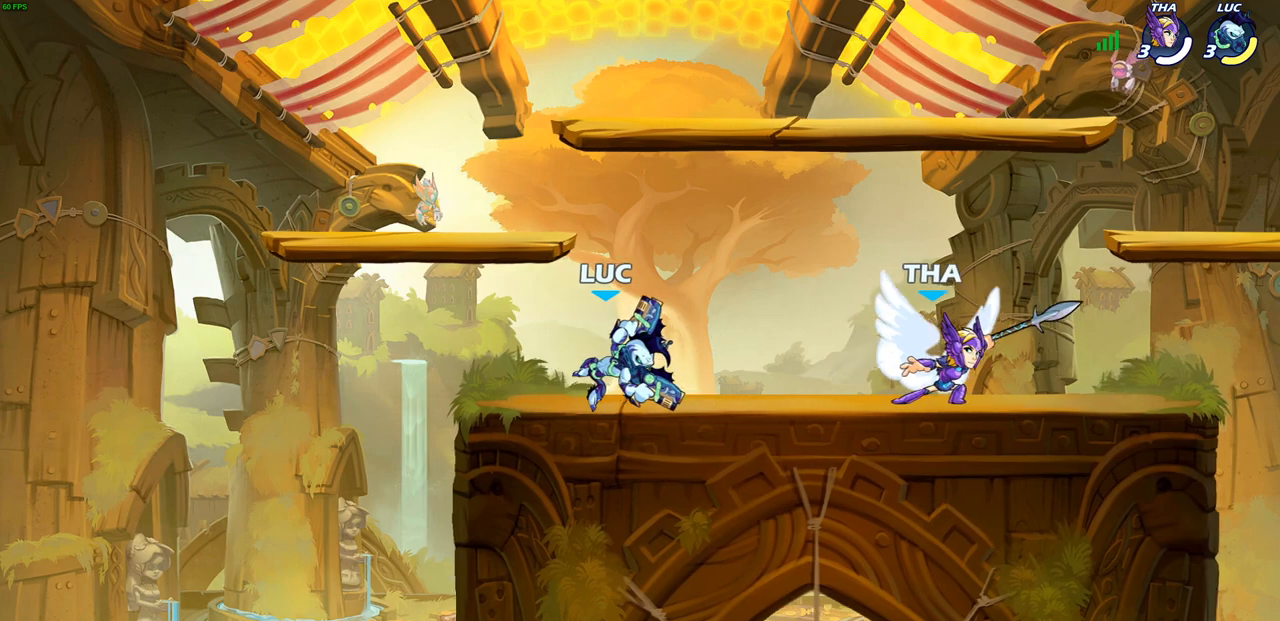
{"buttons": [], "left_stick": "up-right", "right_stick": "center", "events": [[200, "CROSS", "down"], [233, "left_stick", "up-left"], [383, "CROSS", "up"], [417, "left_stick", "up-right"]]}